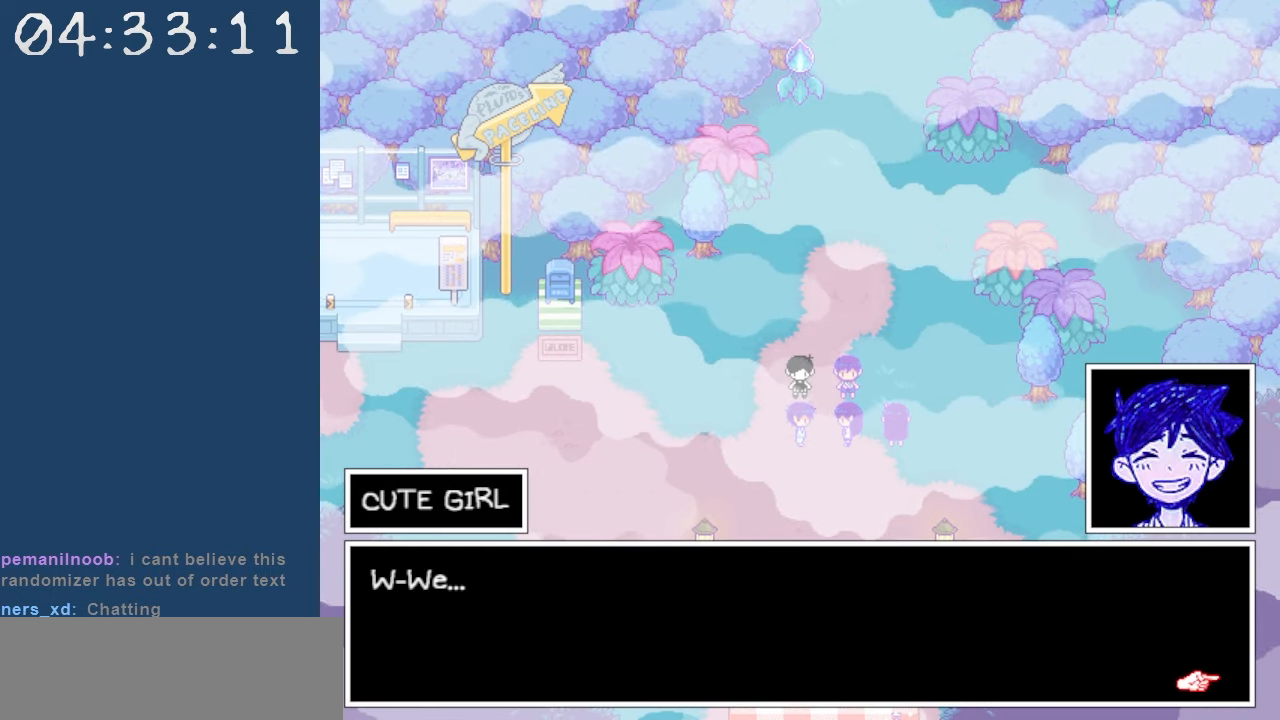
Gameplay with keyboard; each line is a JSON object with the keys held at the frame after it. "events" lists presses ("down") and releases ("up") of "c", "down", "left", "right", "shift", "space", "up", "x" and "z" between this image and that frame as [ms after this image, input, new state], when the widget could be followed in between. No other keys are recorded. Mouse input is not recorded.
{"keys": [], "events": [[184, "z", "down"], [334, "z", "up"]]}
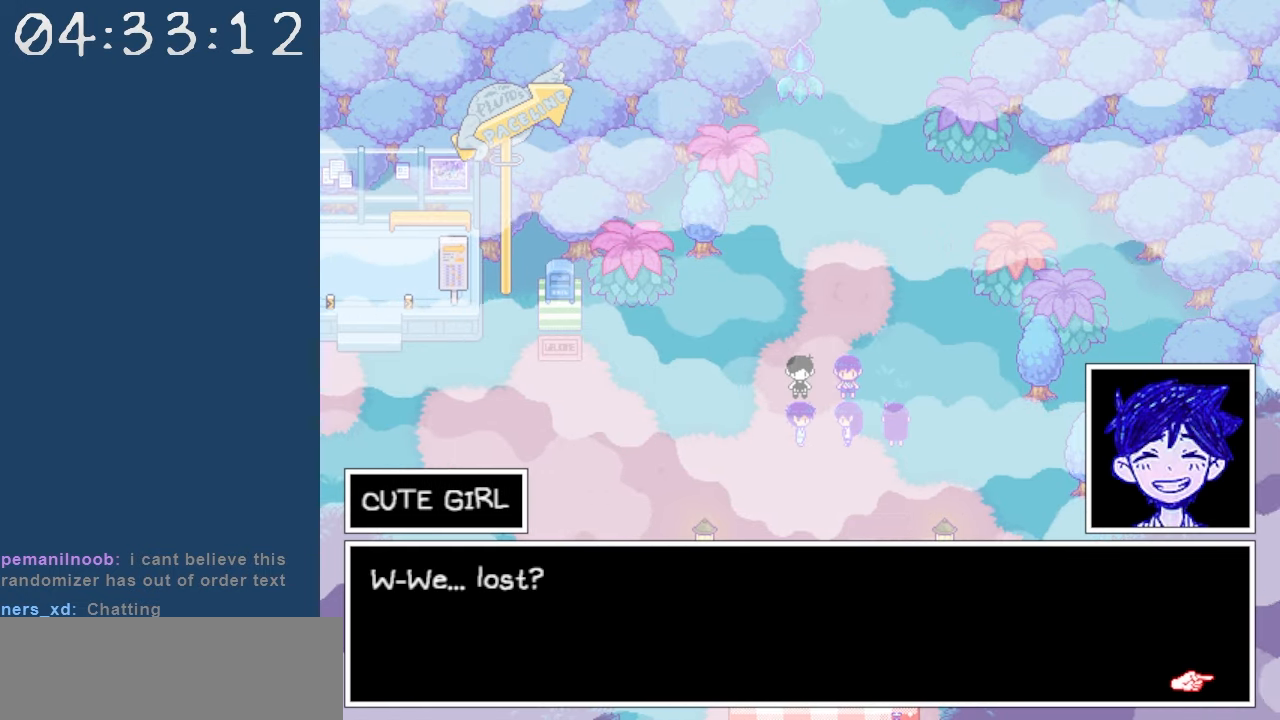
{"keys": [], "events": []}
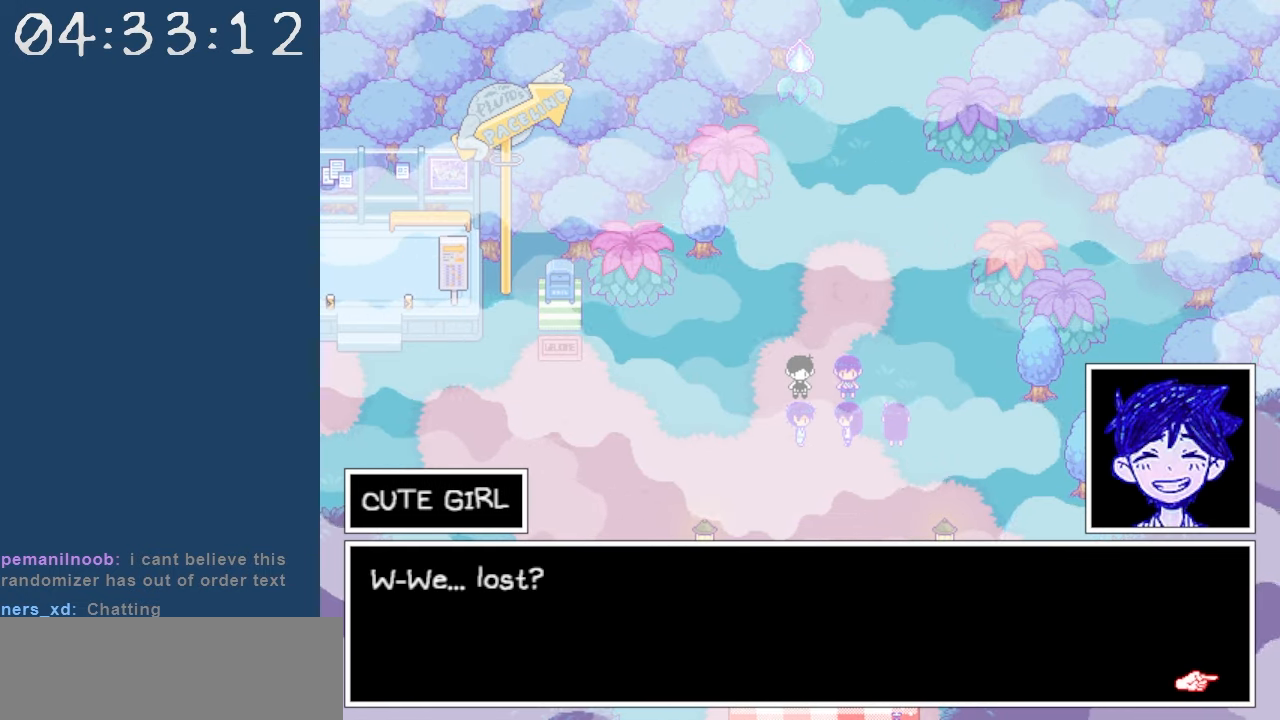
{"keys": [], "events": [[267, "z", "down"], [367, "z", "up"]]}
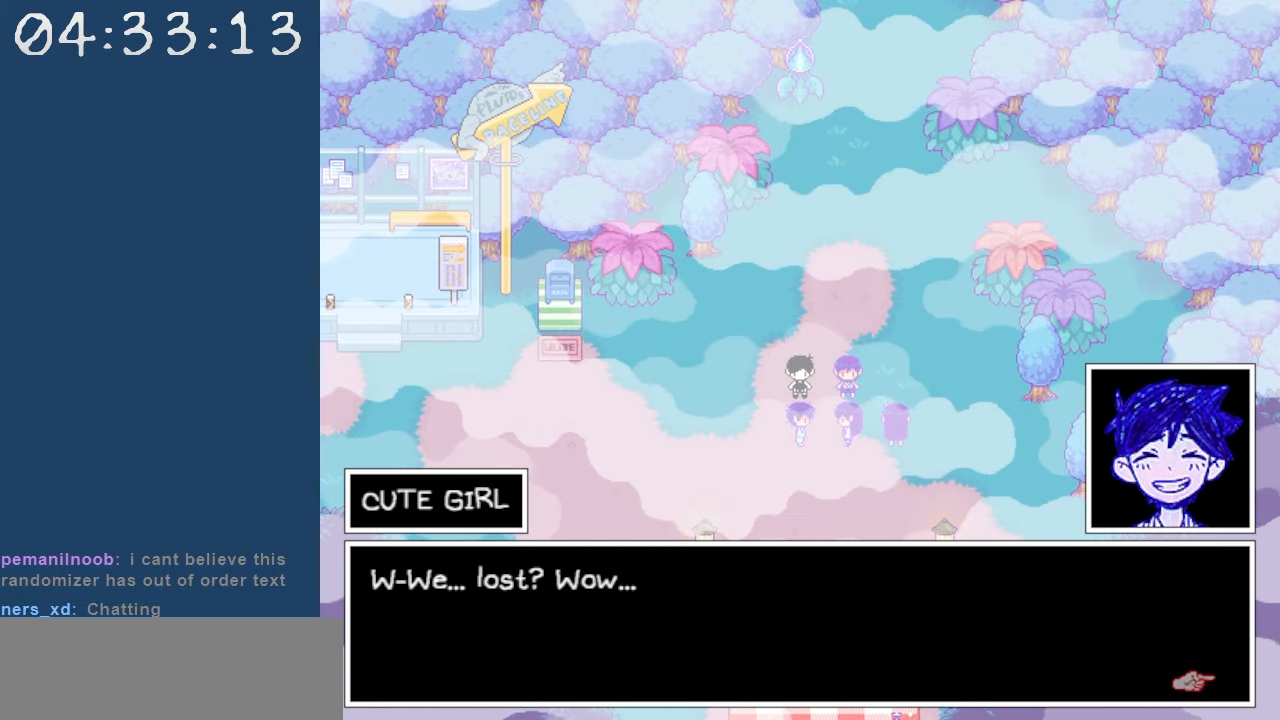
{"keys": [], "events": []}
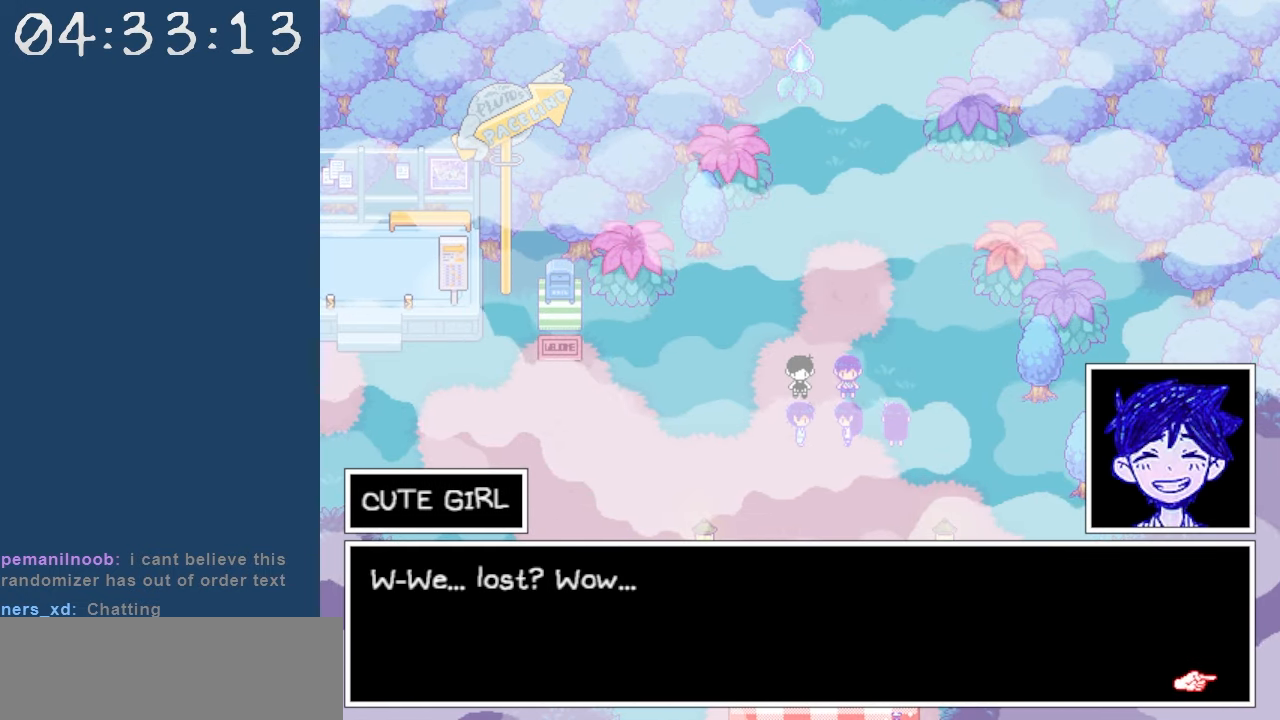
{"keys": [], "events": [[17, "z", "down"], [117, "z", "up"]]}
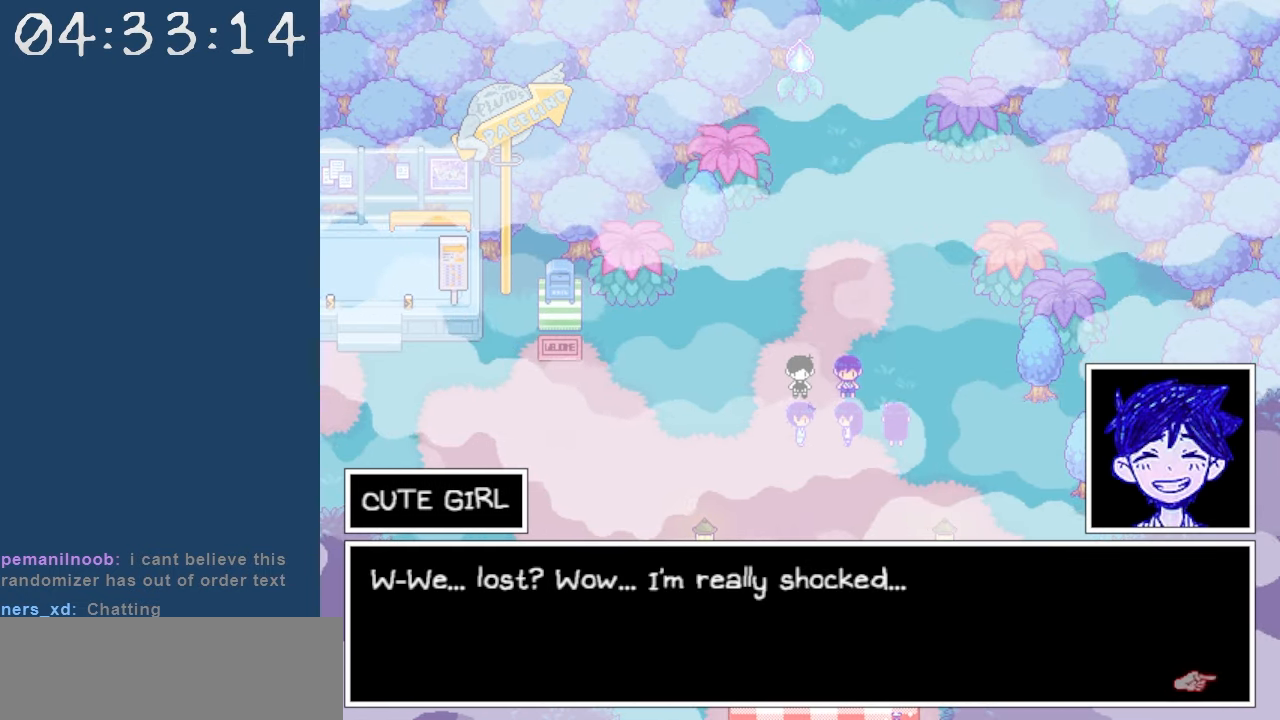
{"keys": [], "events": []}
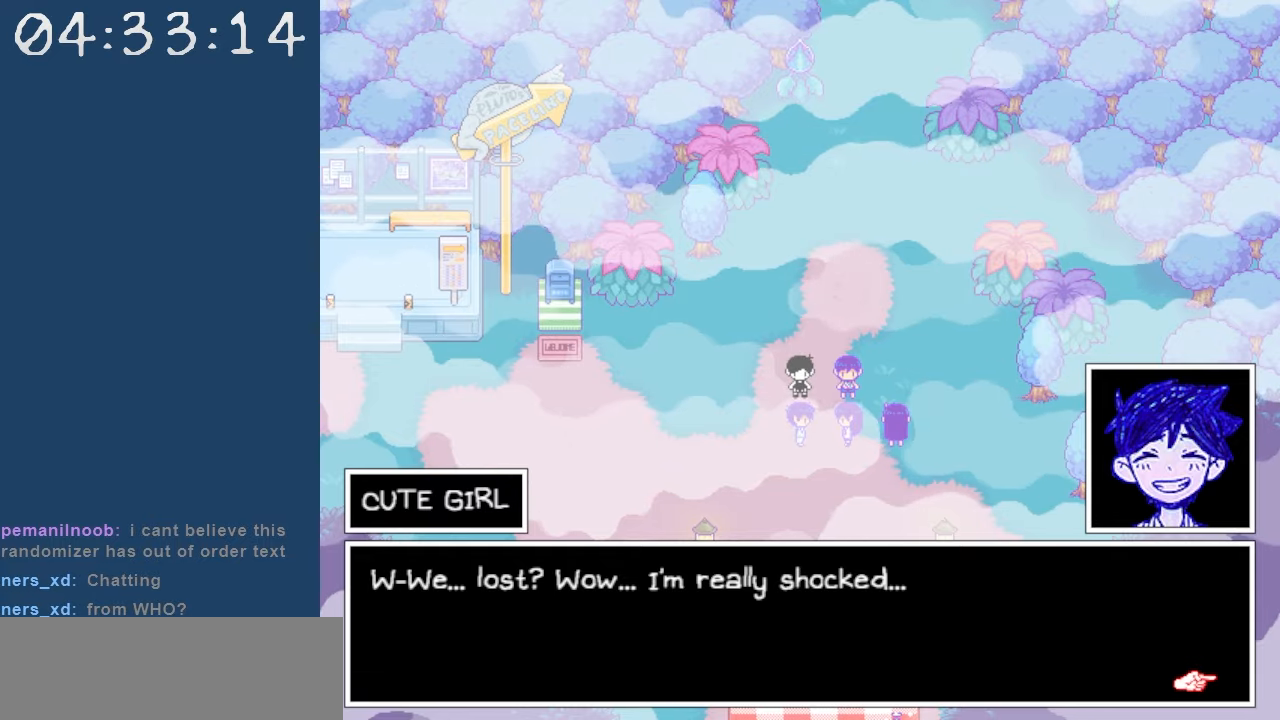
{"keys": [], "events": [[284, "z", "down"], [417, "z", "up"]]}
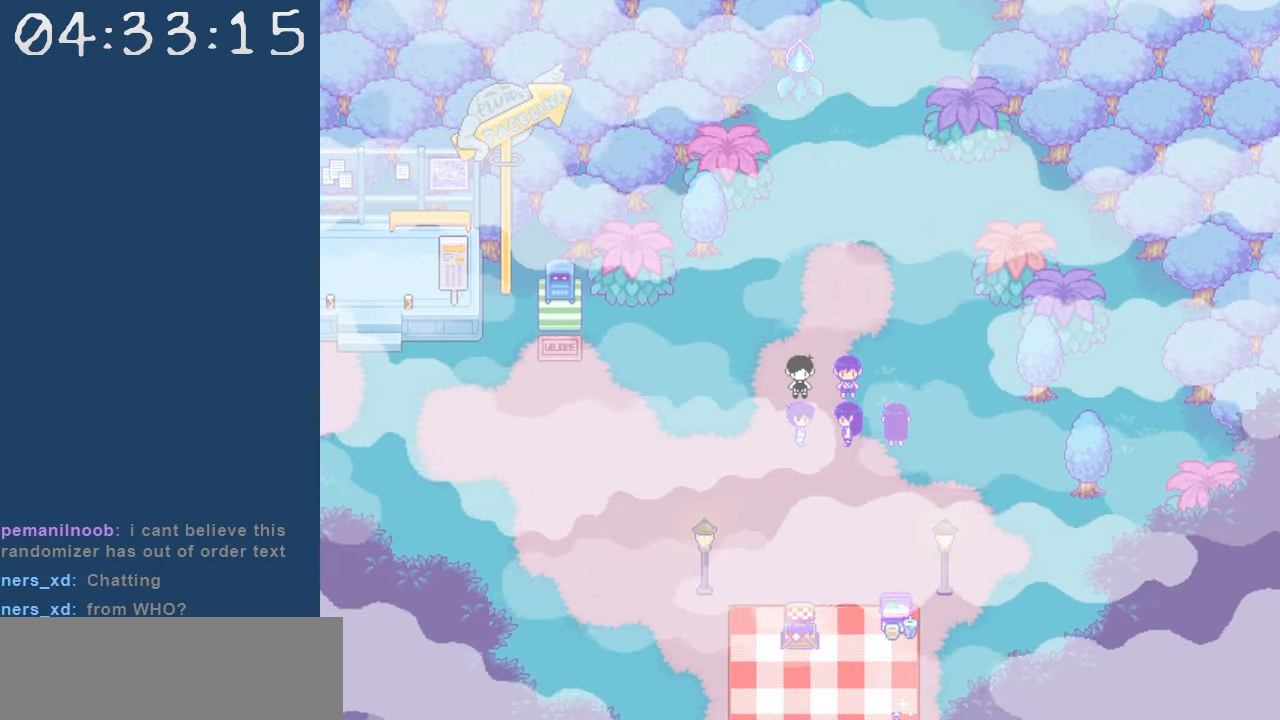
{"keys": [], "events": []}
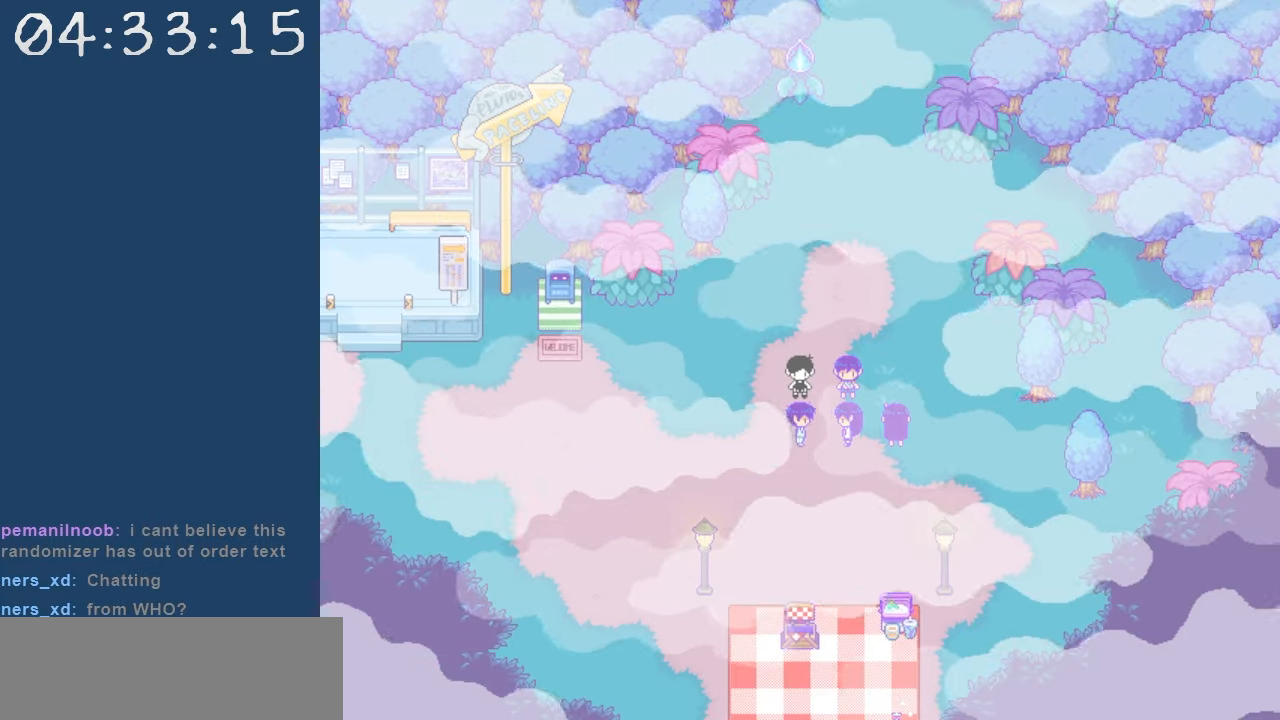
{"keys": [], "events": []}
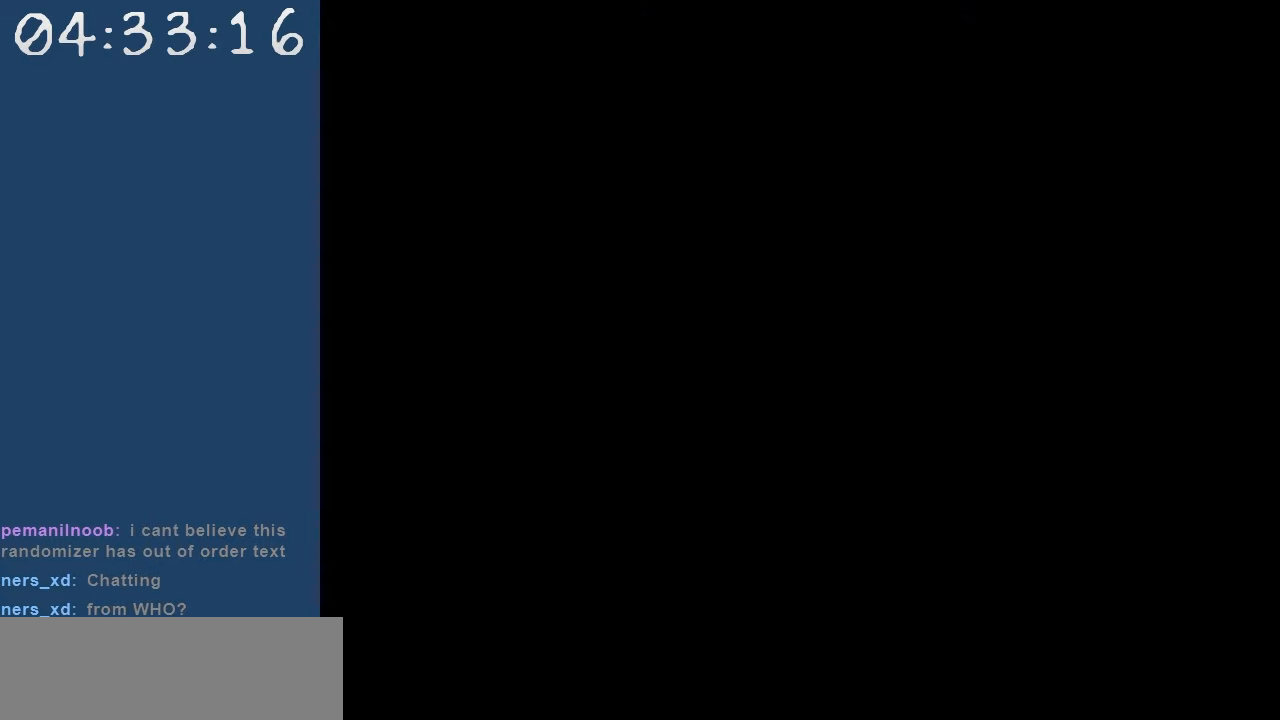
{"keys": [], "events": []}
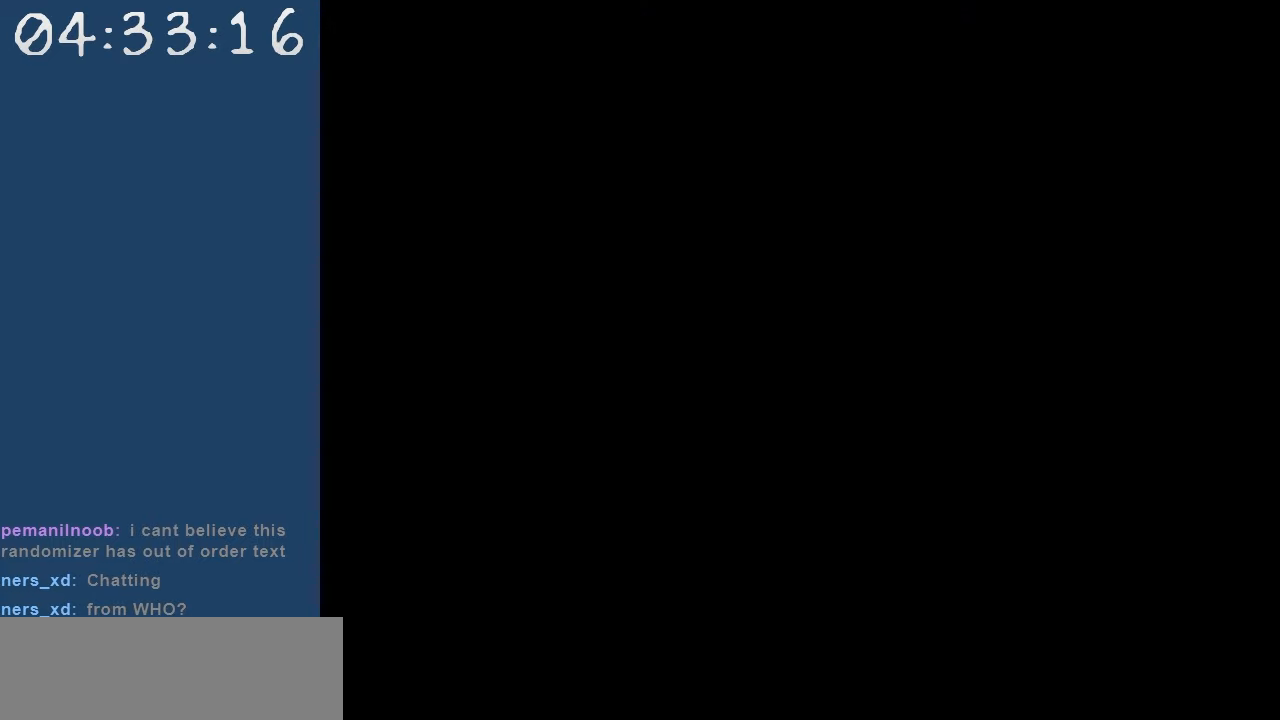
{"keys": [], "events": []}
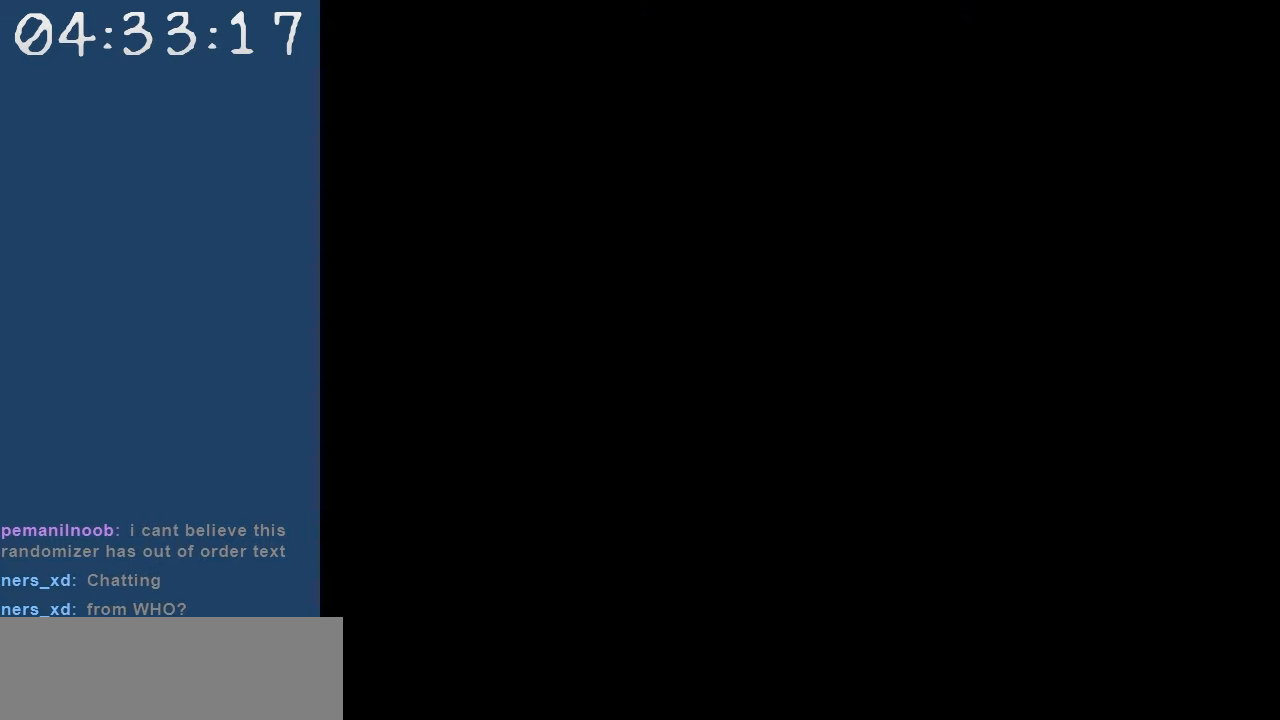
{"keys": [], "events": []}
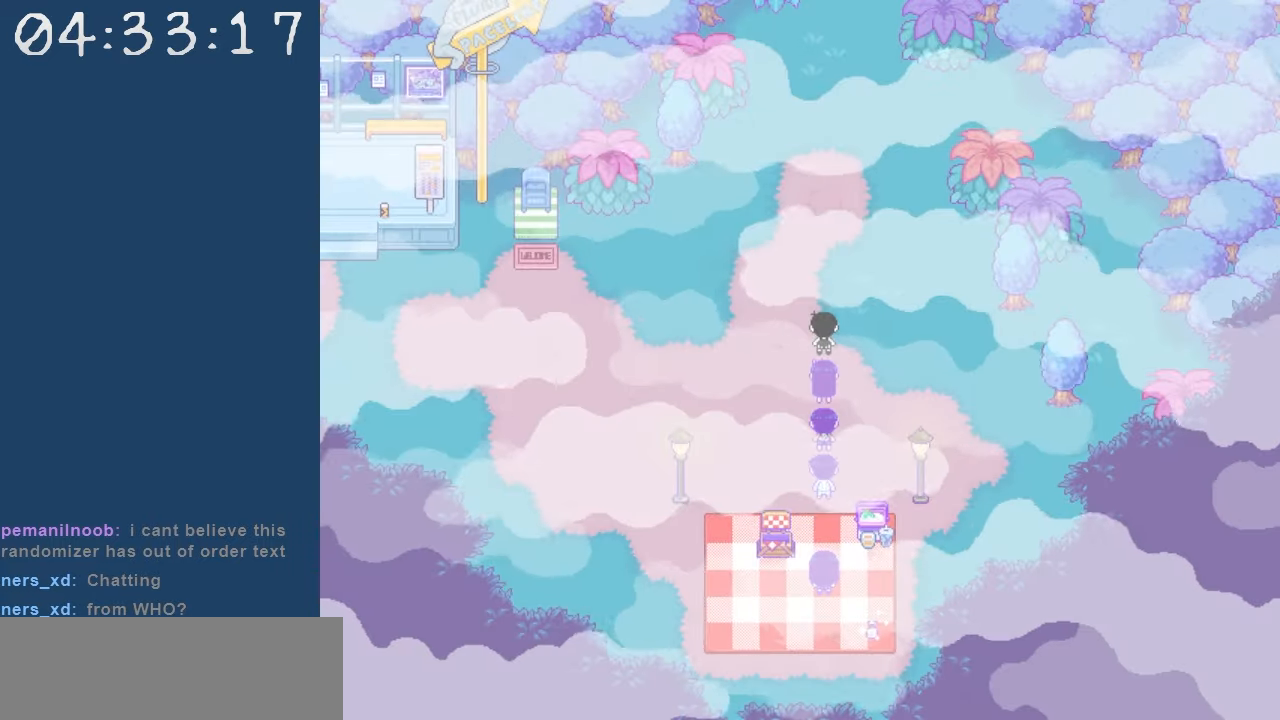
{"keys": ["down"], "events": [[467, "down", "down"]]}
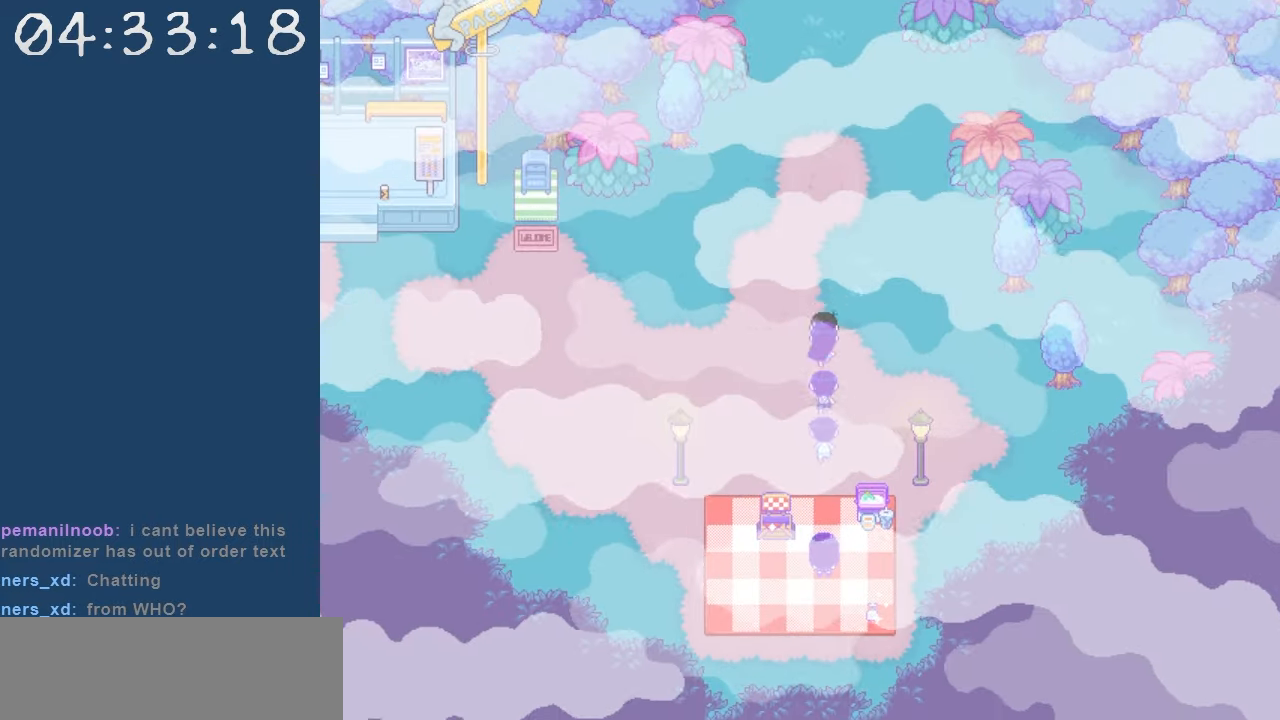
{"keys": [], "events": [[250, "down", "up"]]}
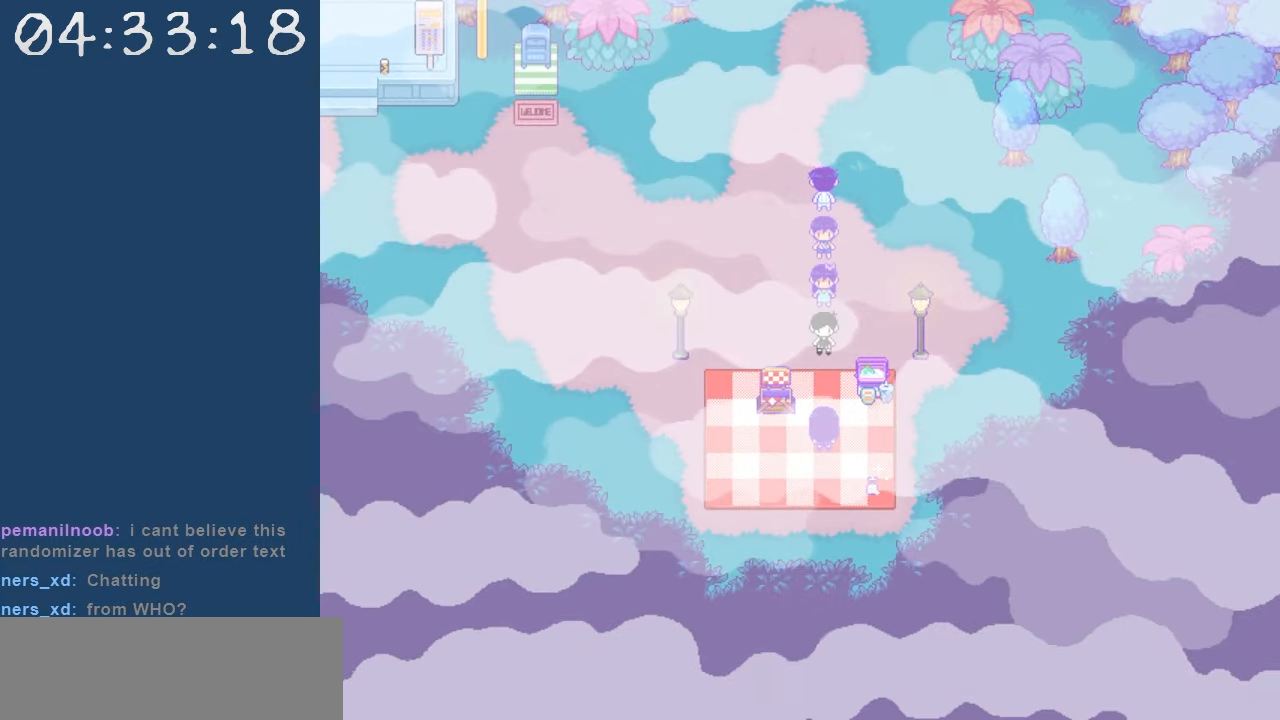
{"keys": [], "events": []}
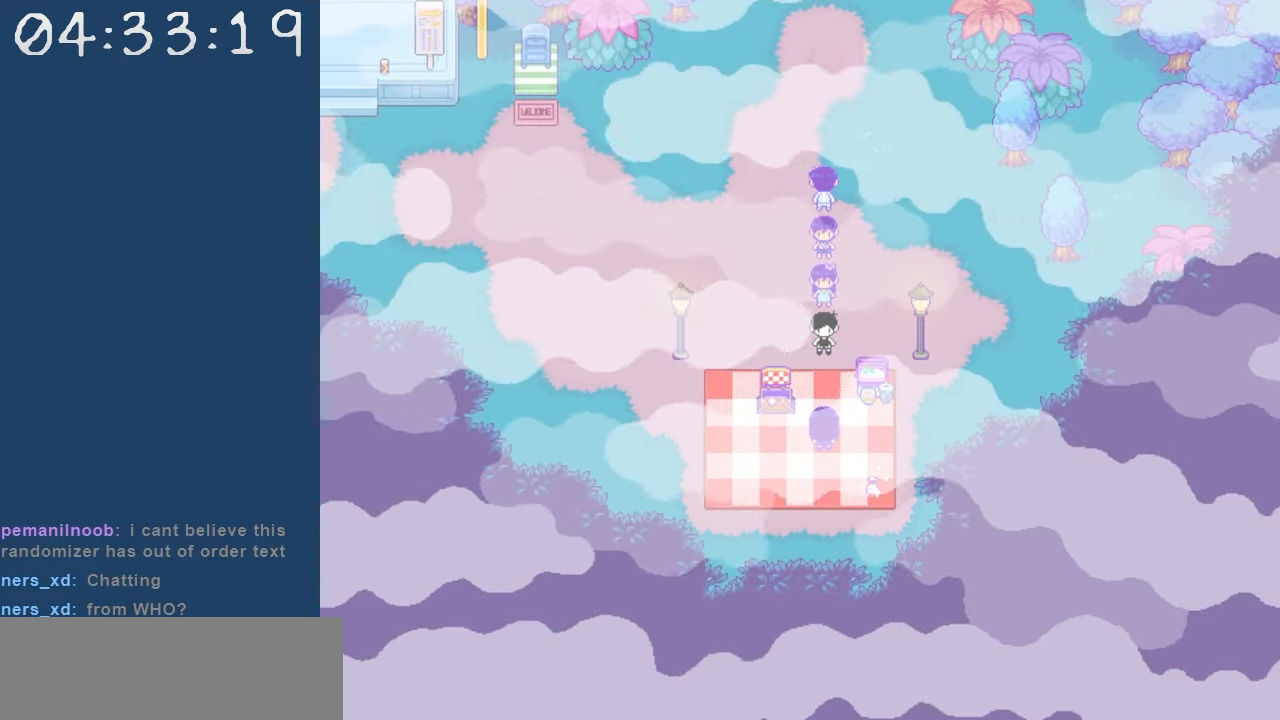
{"keys": ["down"], "events": [[184, "left", "down"], [334, "down", "down"], [334, "left", "up"]]}
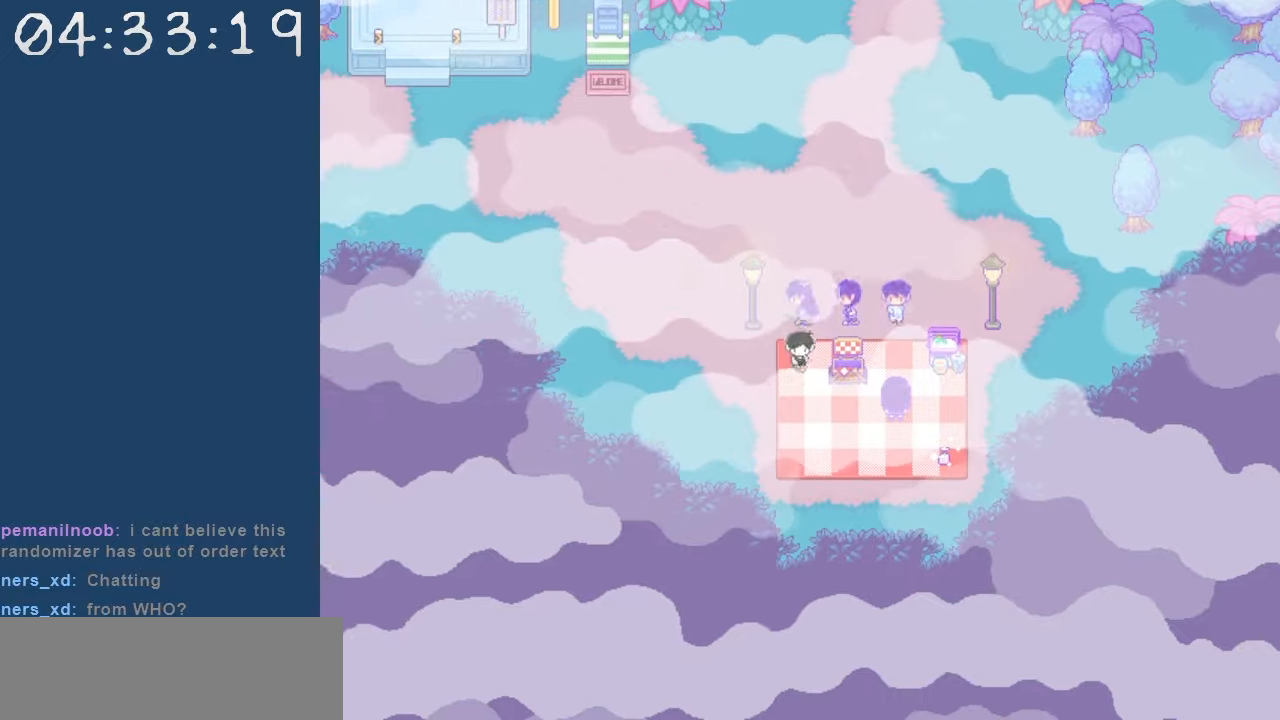
{"keys": ["z"], "events": [[200, "down", "up"], [200, "right", "down"], [434, "z", "down"], [484, "right", "up"]]}
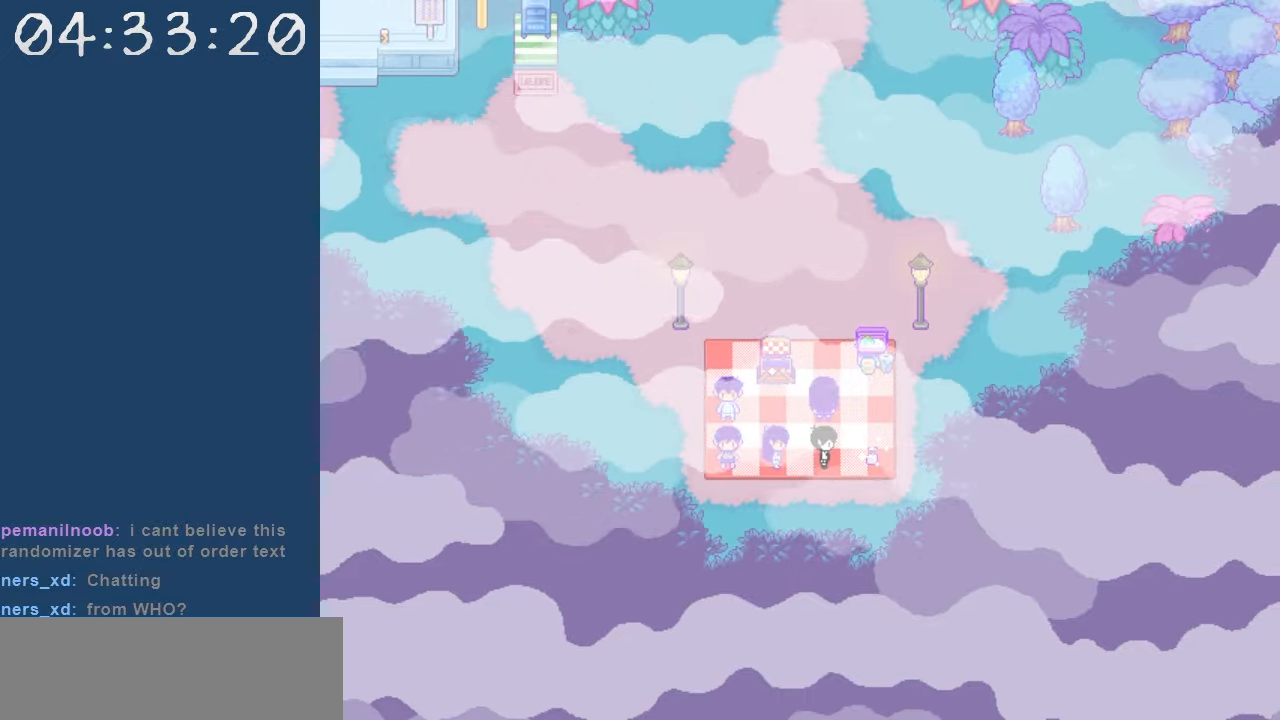
{"keys": [], "events": [[84, "z", "up"], [317, "z", "down"], [400, "z", "up"]]}
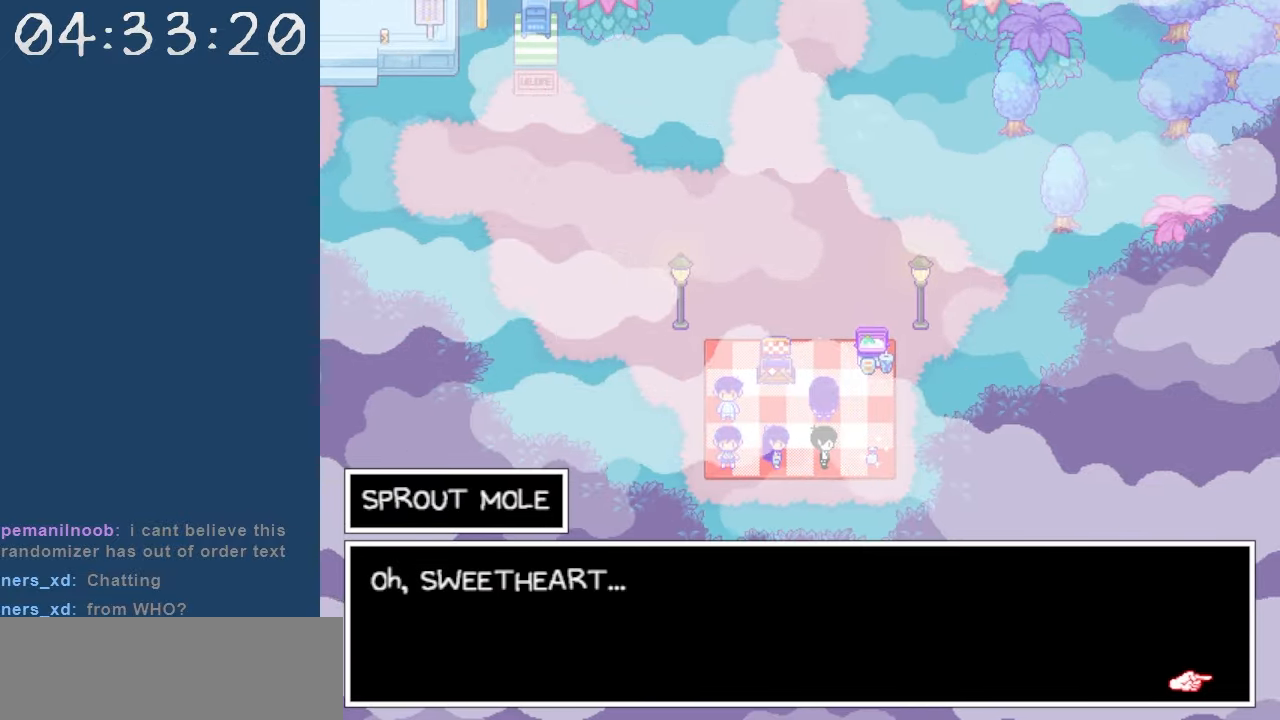
{"keys": [], "events": [[100, "z", "down"], [184, "z", "up"], [384, "z", "down"], [417, "z", "up"]]}
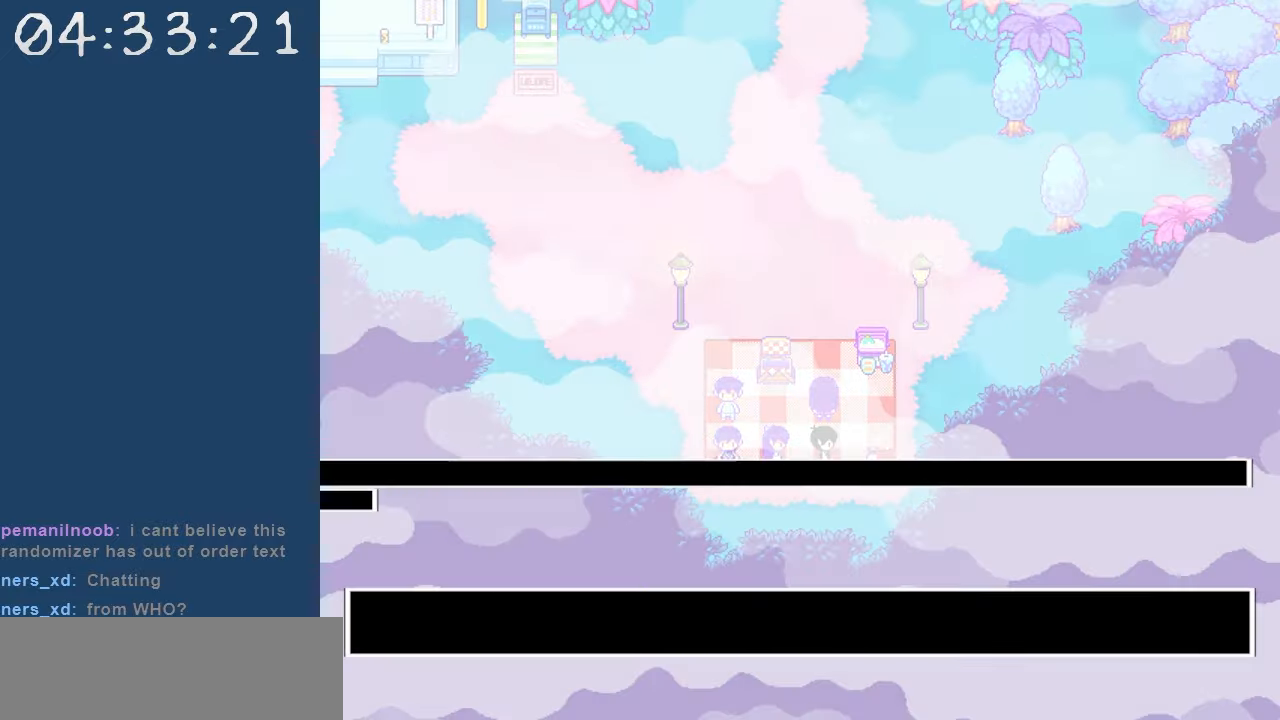
{"keys": [], "events": [[200, "z", "down"], [300, "z", "up"]]}
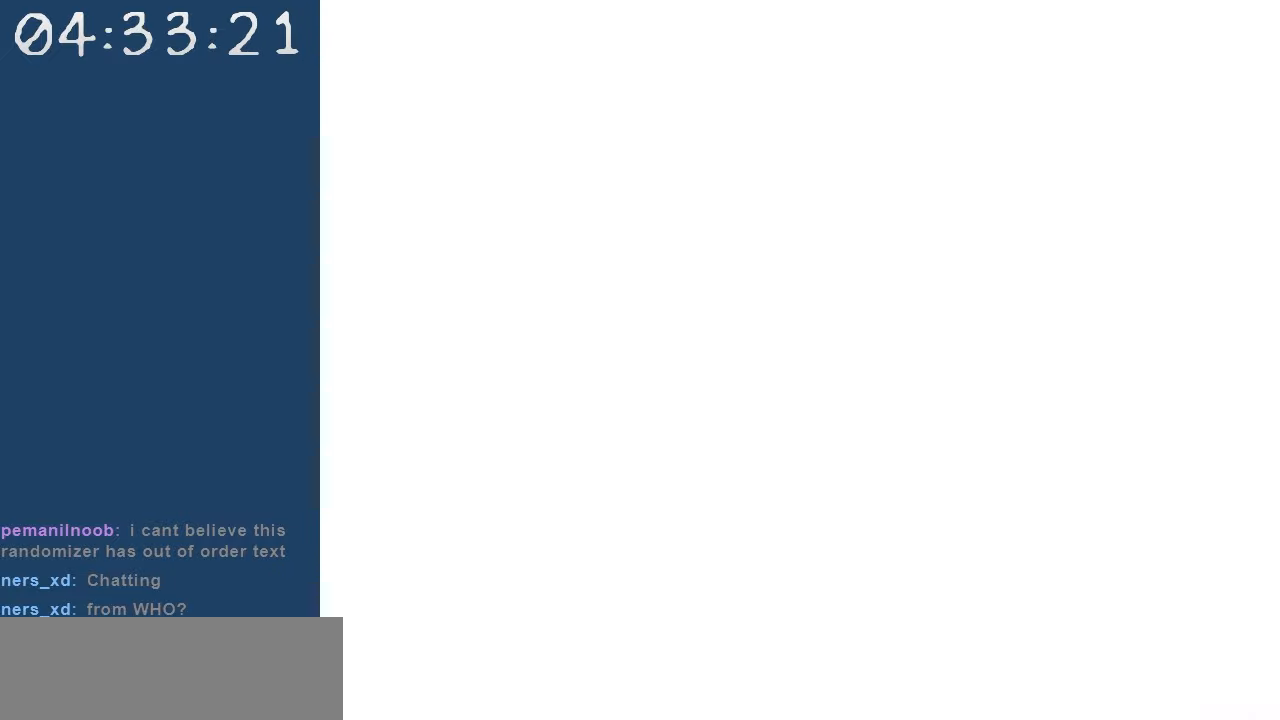
{"keys": [], "events": []}
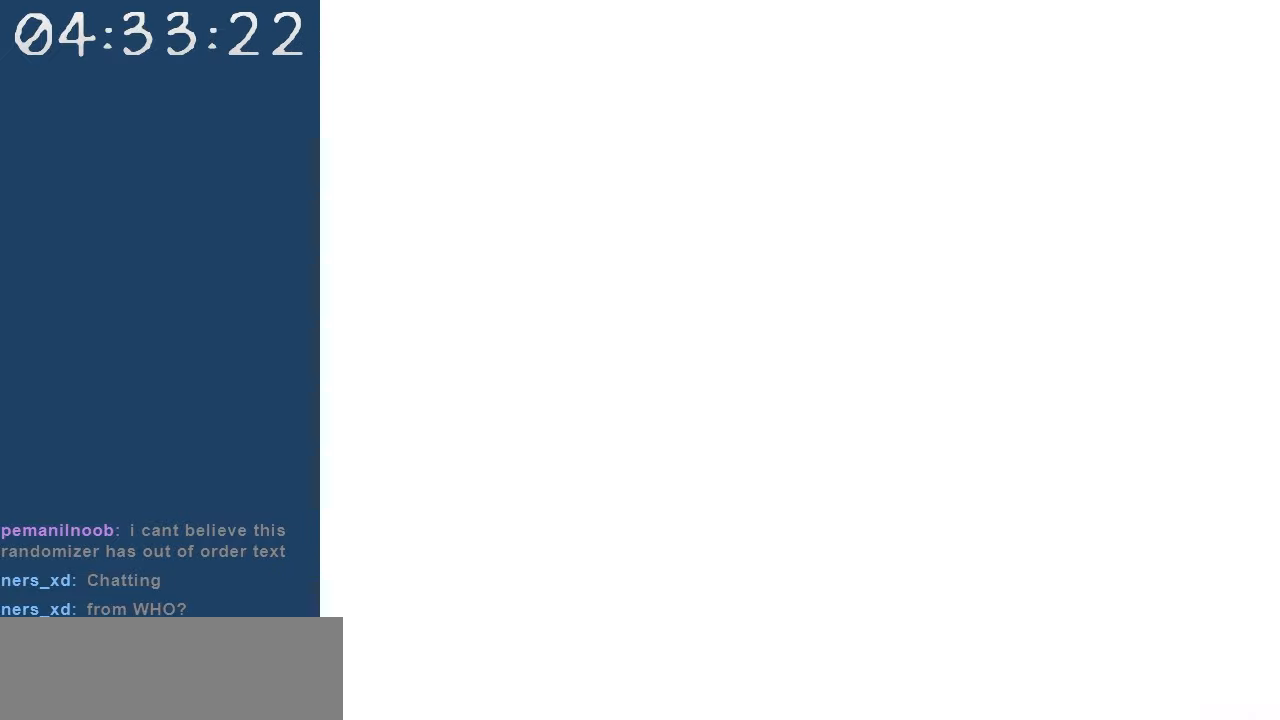
{"keys": [], "events": []}
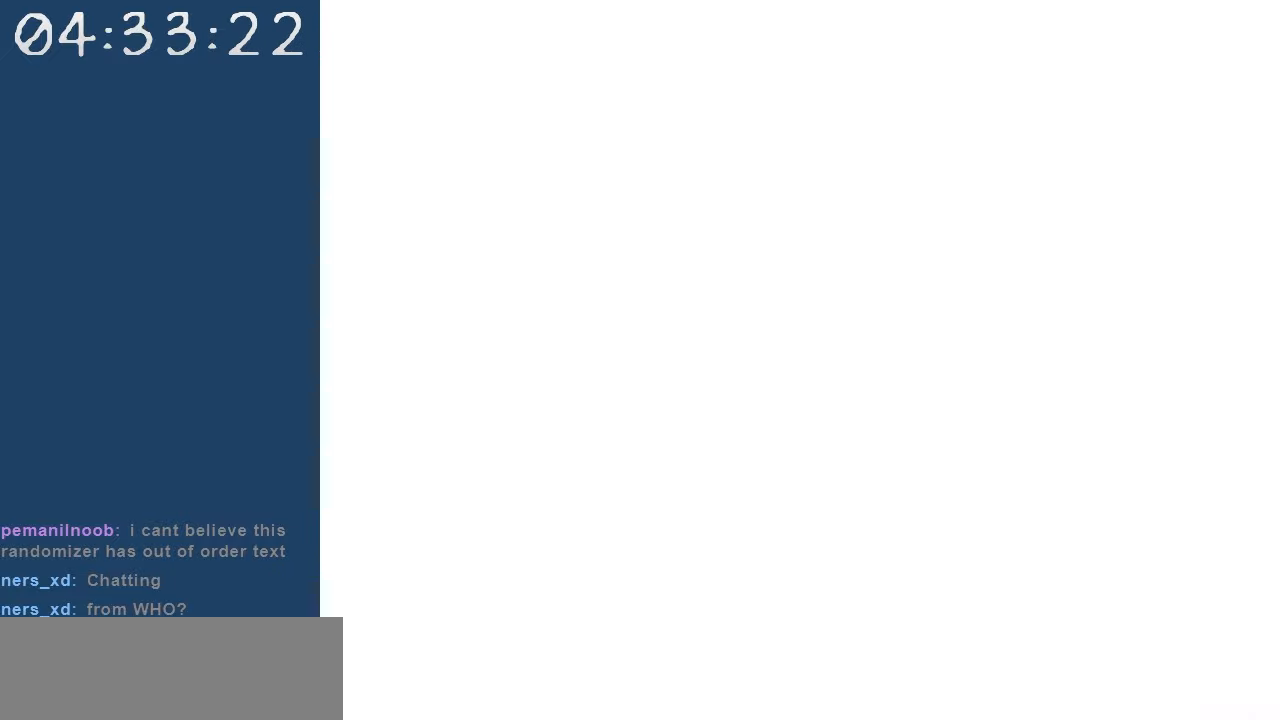
{"keys": [], "events": []}
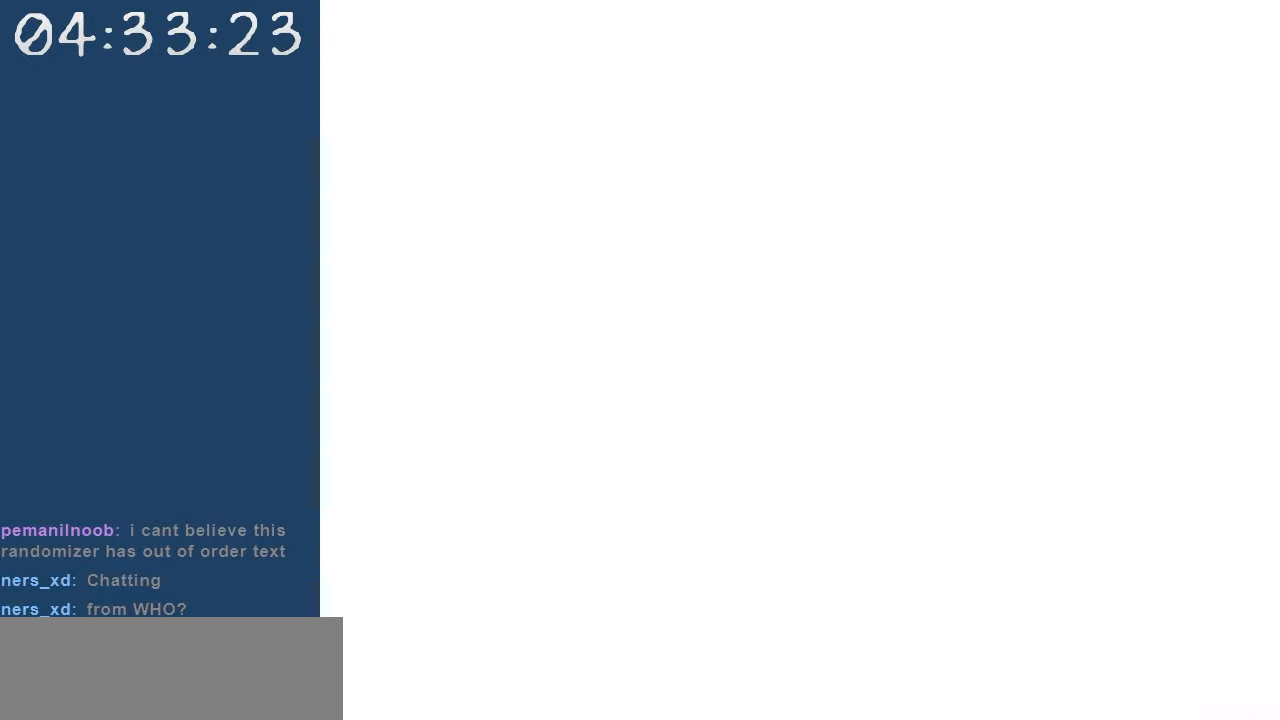
{"keys": ["left"], "events": [[450, "left", "down"]]}
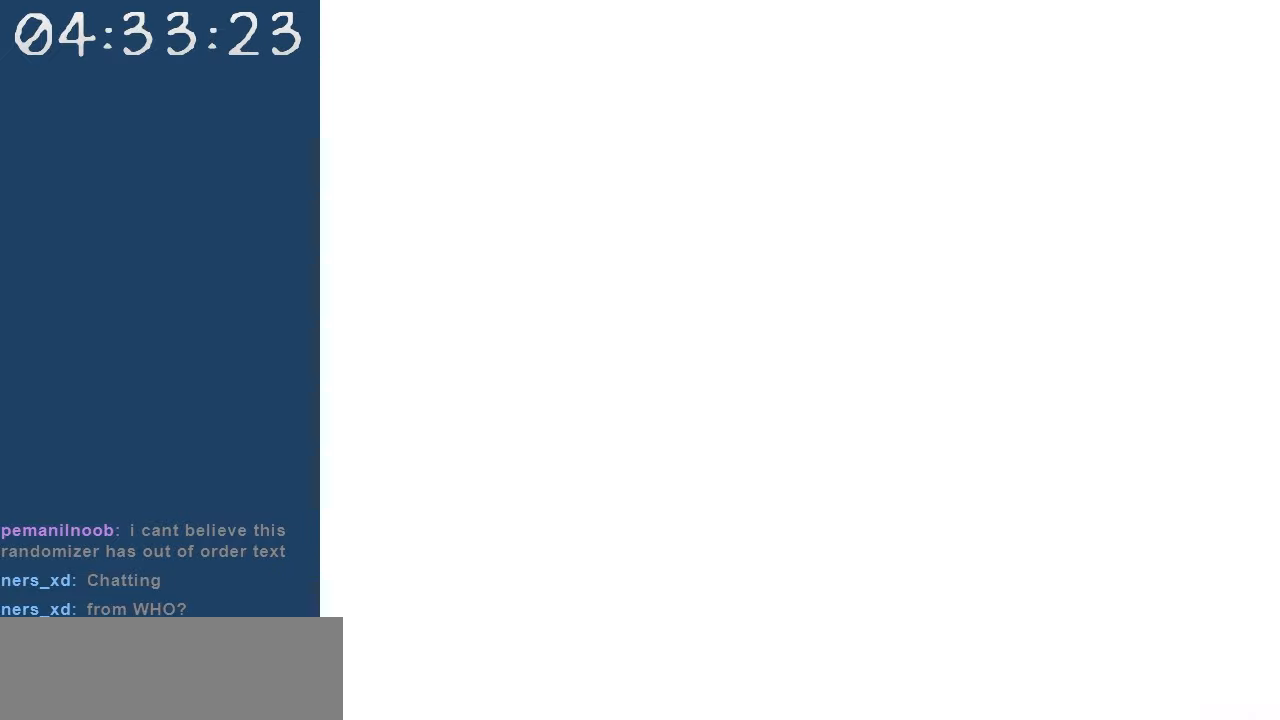
{"keys": ["left", "x"], "events": [[100, "z", "down"], [284, "x", "down"], [384, "z", "up"]]}
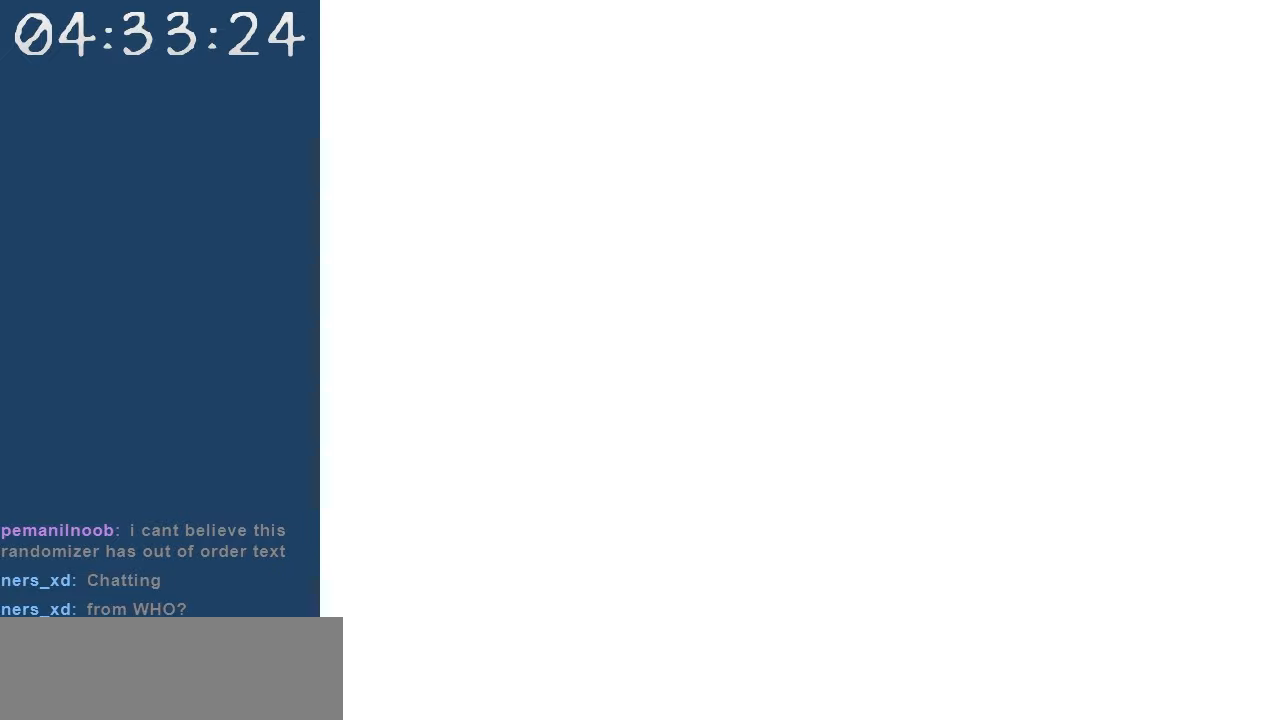
{"keys": ["left", "x"], "events": [[17, "z", "down"], [67, "x", "up"], [150, "x", "down"], [200, "z", "up"], [300, "z", "down"], [350, "x", "up"], [400, "x", "down"], [434, "z", "up"]]}
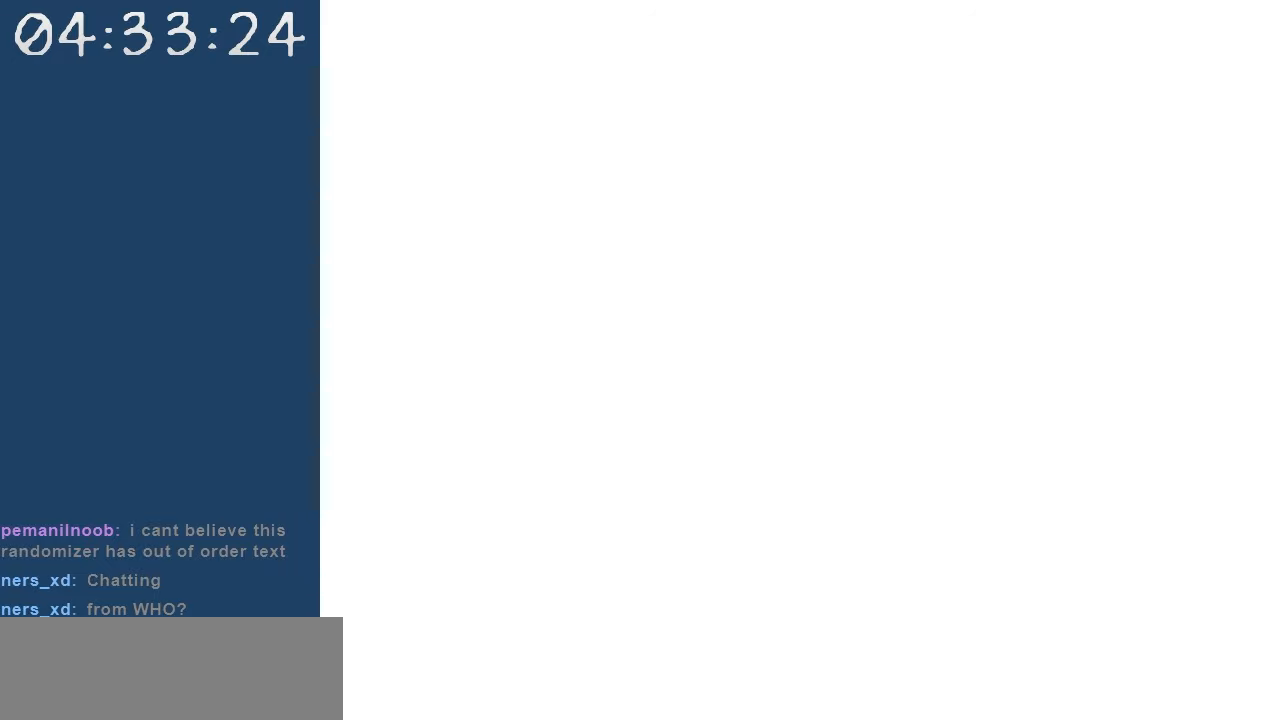
{"keys": ["left", "x"], "events": [[34, "z", "down"], [84, "x", "up"], [134, "x", "down"], [167, "z", "up"], [267, "z", "down"], [317, "x", "up"], [400, "x", "down"], [450, "z", "up"]]}